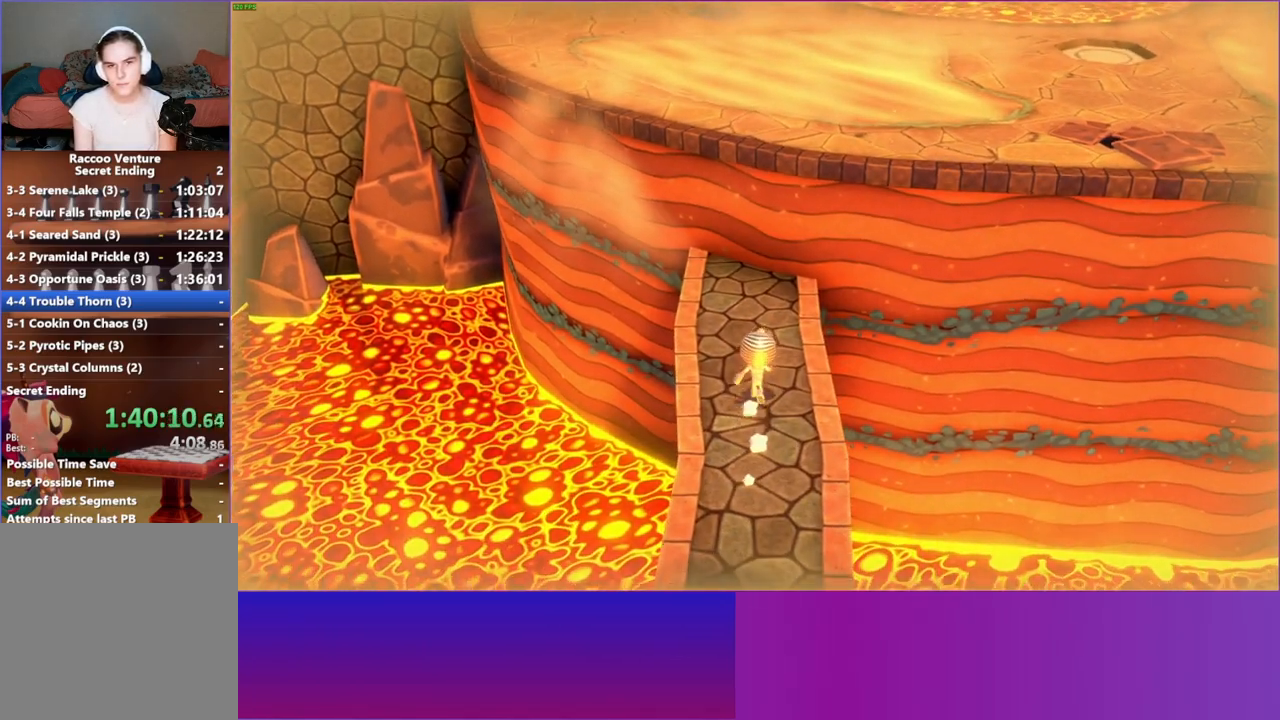
Gameplay with a controller (Xbox layout); each line is a JSON object with the inputs held at the frame after it. "events" lists button and stick changes between this image and that frame as [ms after this image, input, new state], when the widget could be followed in between. Not read: R3.
{"buttons": ["A"], "left_stick": "up", "right_stick": "center", "events": [[183, "left_stick", "up"], [317, "A", "down"]]}
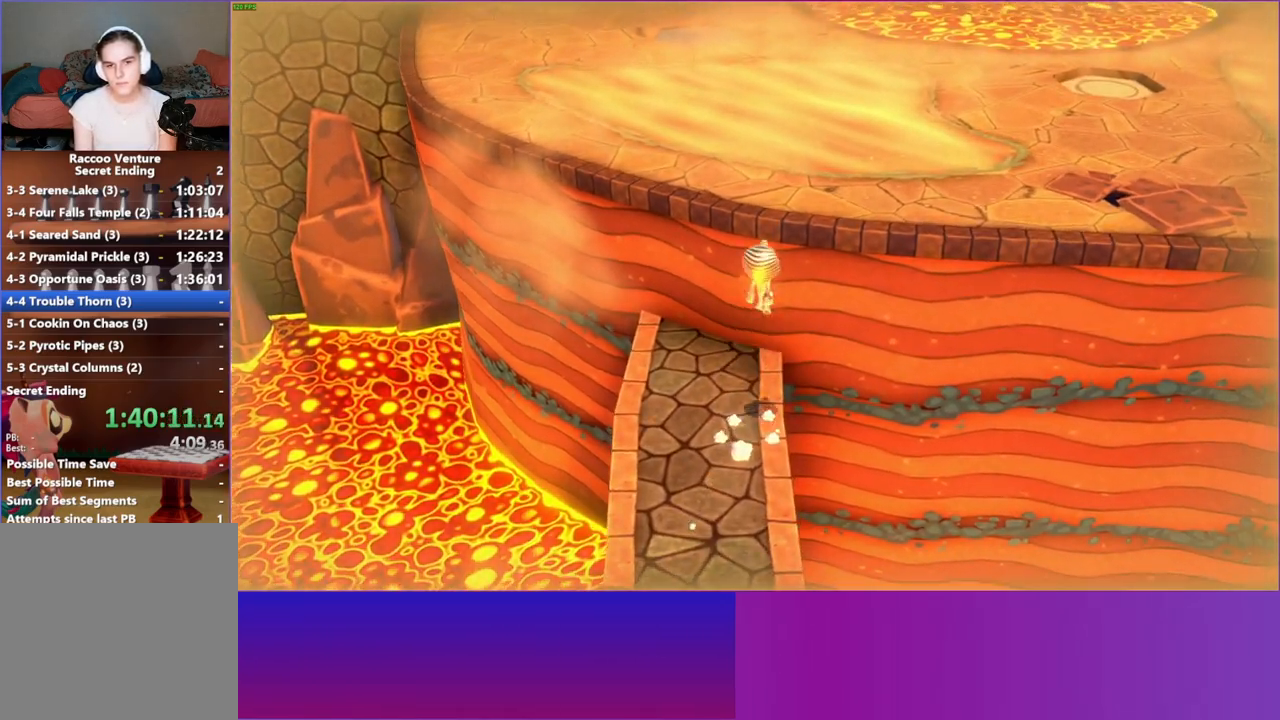
{"buttons": [], "left_stick": "right", "right_stick": "center", "events": [[350, "left_stick", "right"], [367, "A", "up"]]}
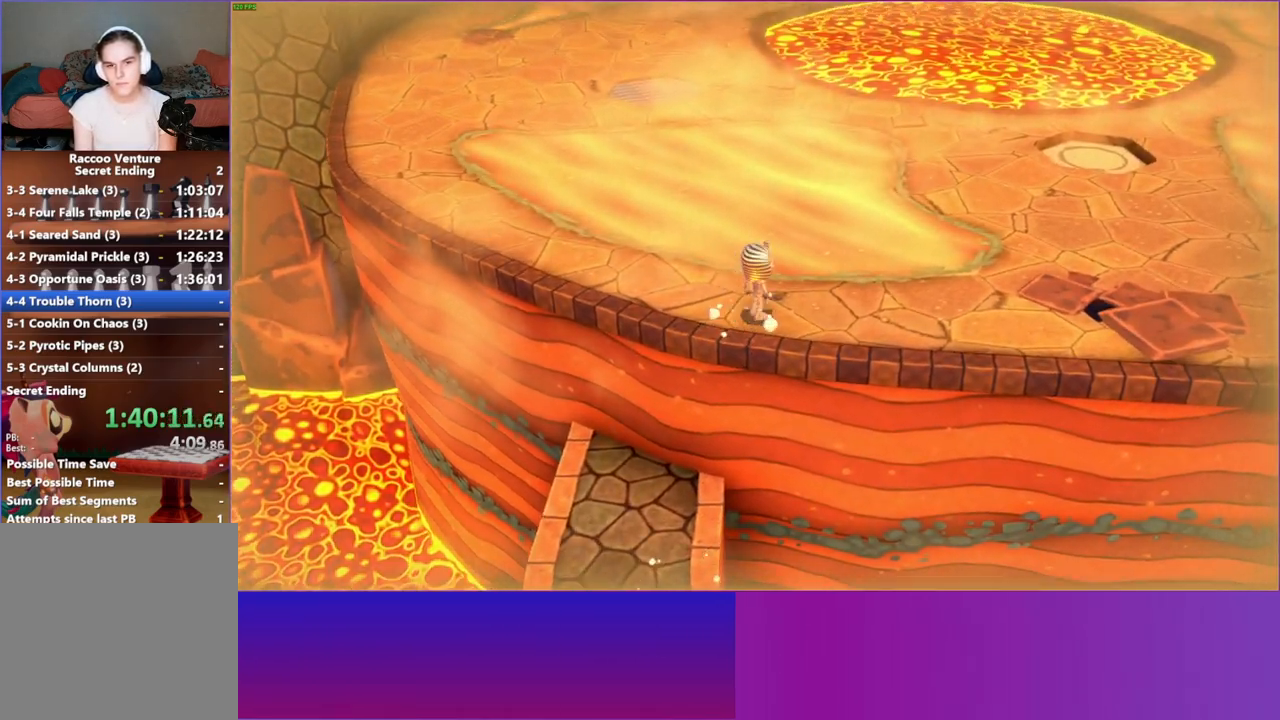
{"buttons": [], "left_stick": "right", "right_stick": "center", "events": []}
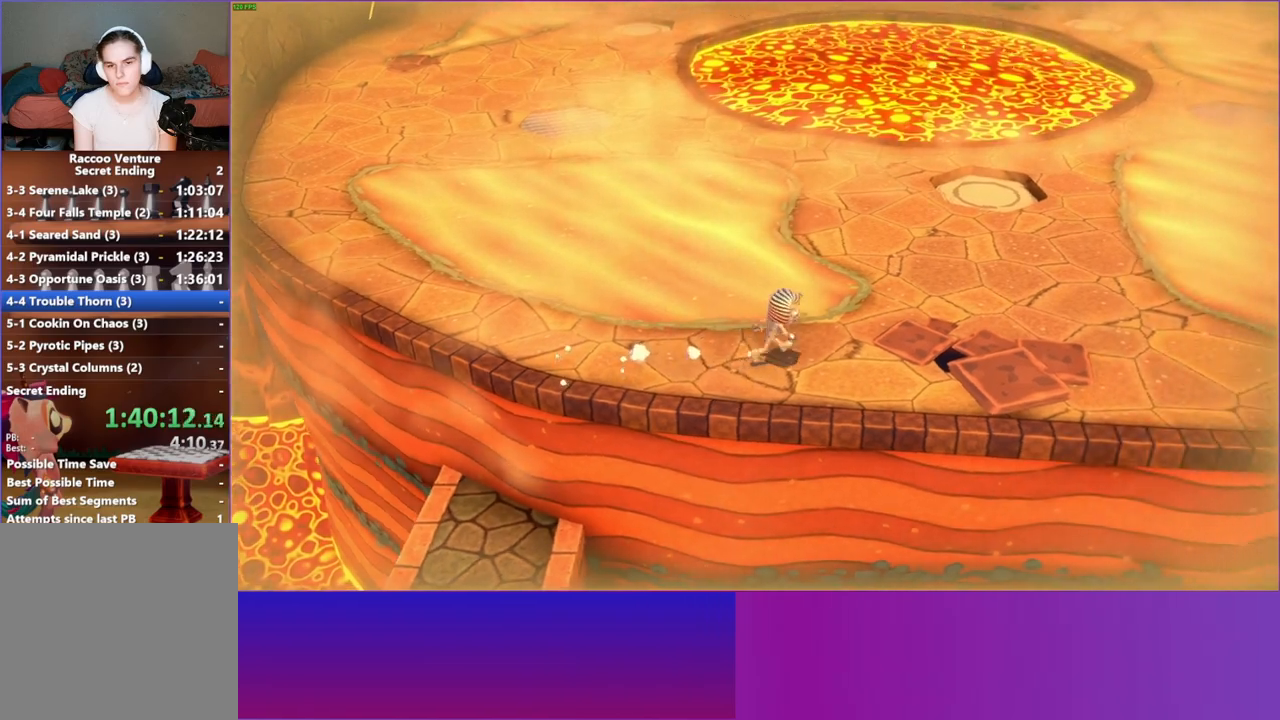
{"buttons": [], "left_stick": "center", "right_stick": "center", "events": [[350, "A", "down"], [467, "A", "up"], [500, "left_stick", "center"]]}
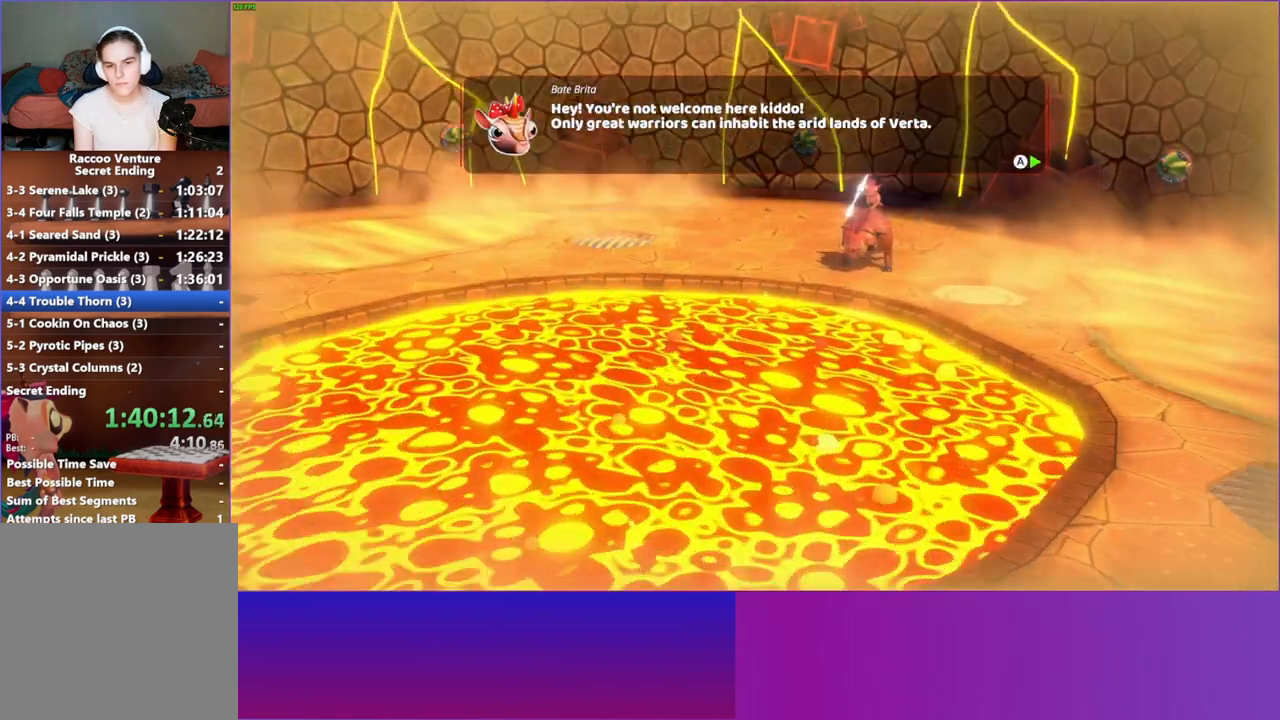
{"buttons": [], "left_stick": "center", "right_stick": "center", "events": [[217, "A", "down"], [283, "A", "up"], [400, "A", "down"], [467, "A", "up"]]}
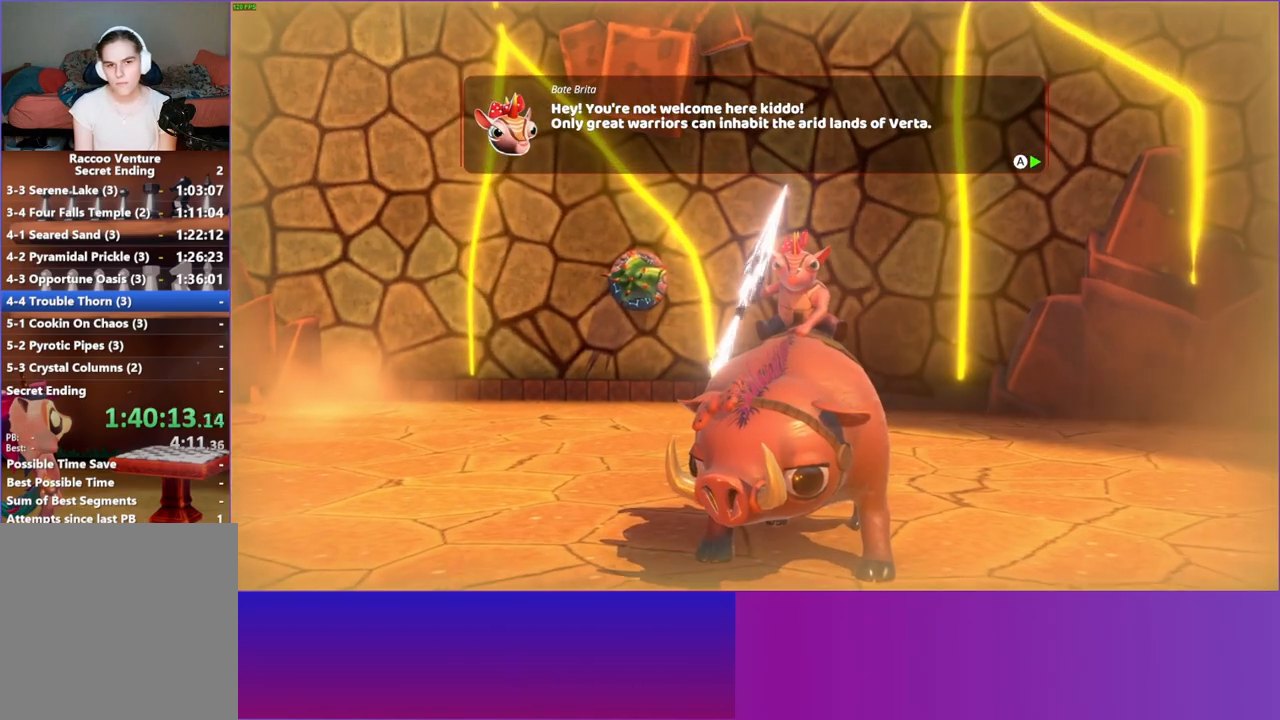
{"buttons": [], "left_stick": "center", "right_stick": "center", "events": [[83, "A", "down"], [133, "A", "up"], [250, "A", "down"], [317, "A", "up"], [433, "A", "down"], [500, "A", "up"]]}
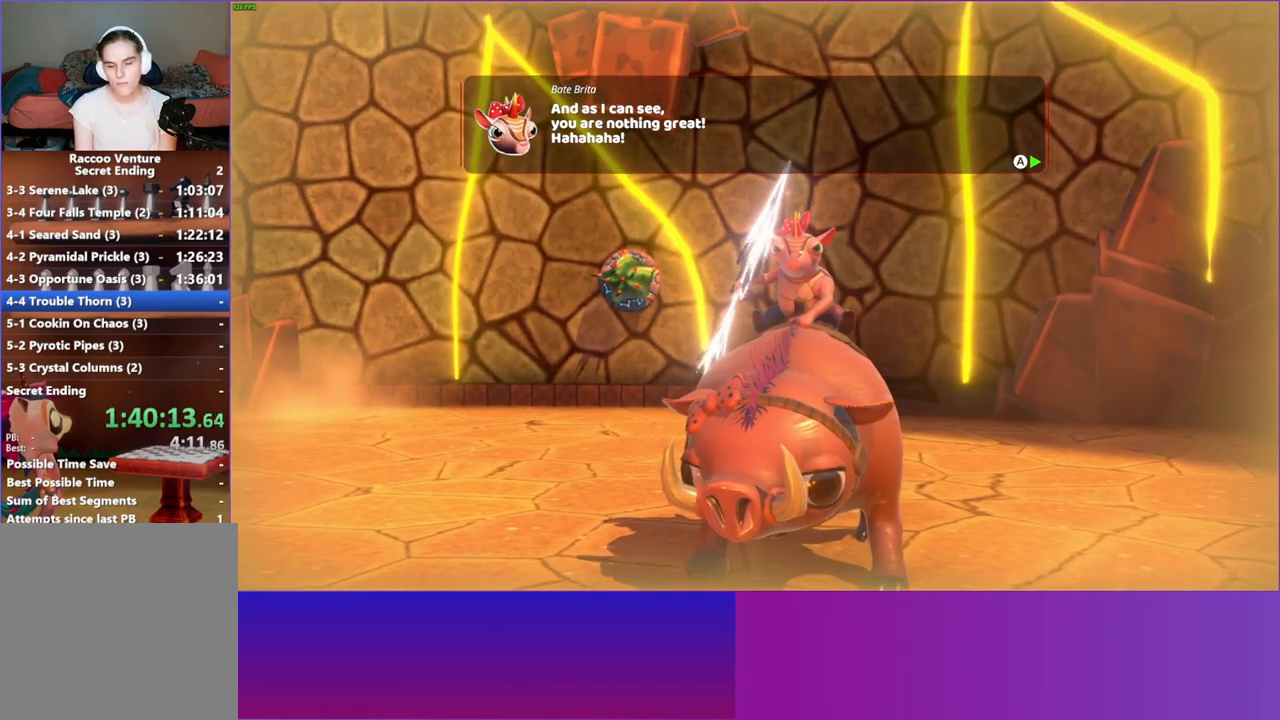
{"buttons": ["A"], "left_stick": "center", "right_stick": "center", "events": [[117, "A", "down"], [183, "A", "up"], [300, "A", "down"], [350, "A", "up"], [467, "A", "down"]]}
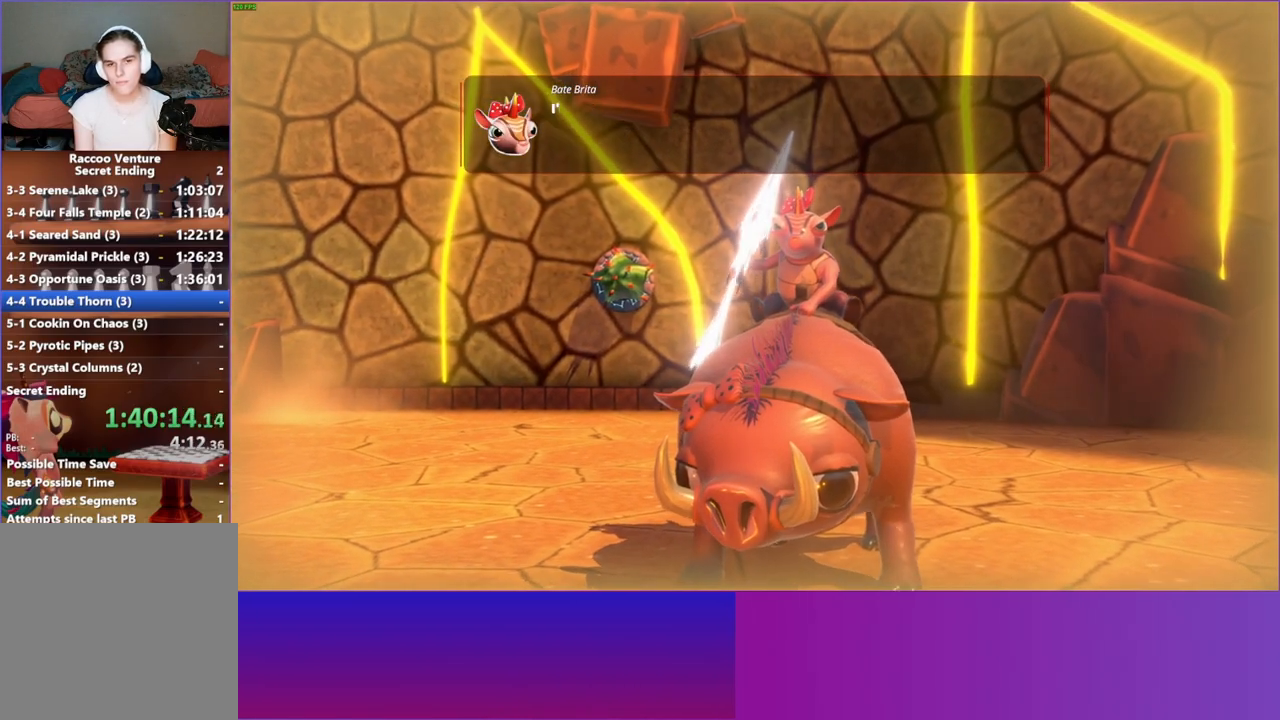
{"buttons": ["A"], "left_stick": "center", "right_stick": "center", "events": [[33, "A", "up"], [133, "A", "down"], [200, "A", "up"], [317, "A", "down"], [383, "A", "up"], [500, "A", "down"]]}
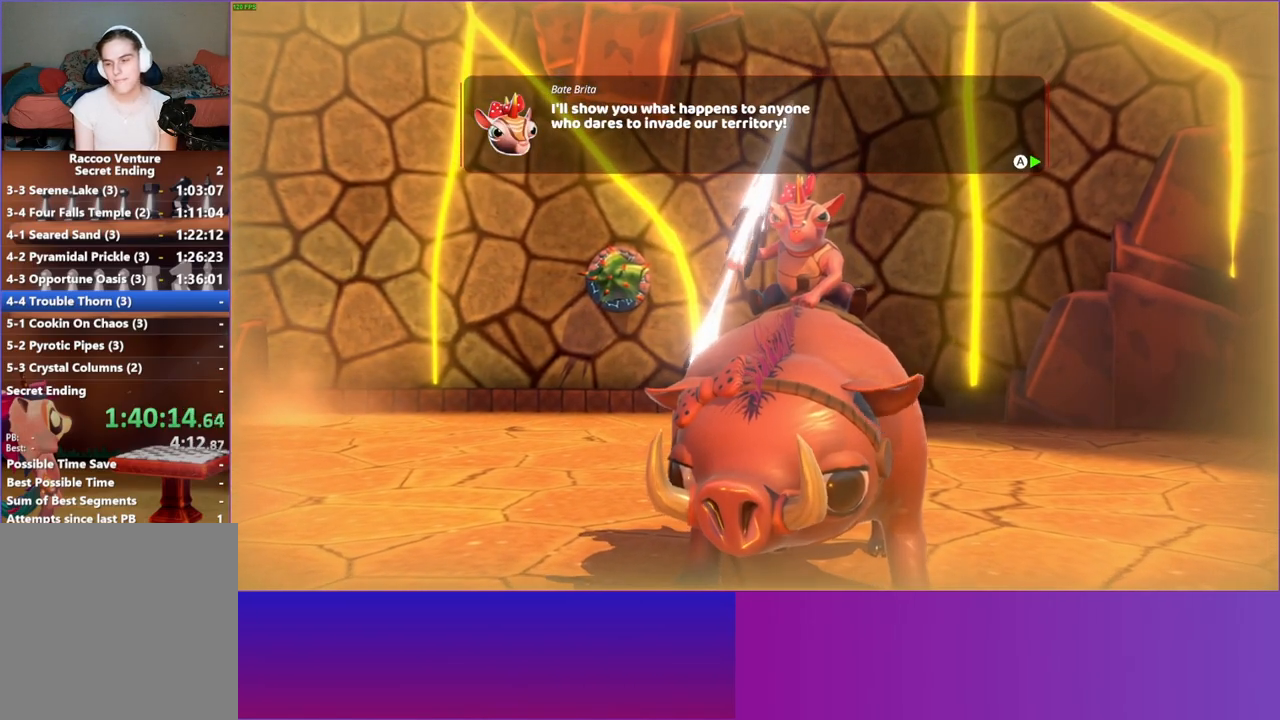
{"buttons": [], "left_stick": "center", "right_stick": "center", "events": [[67, "A", "up"], [200, "A", "down"], [267, "A", "up"], [367, "A", "down"], [433, "A", "up"]]}
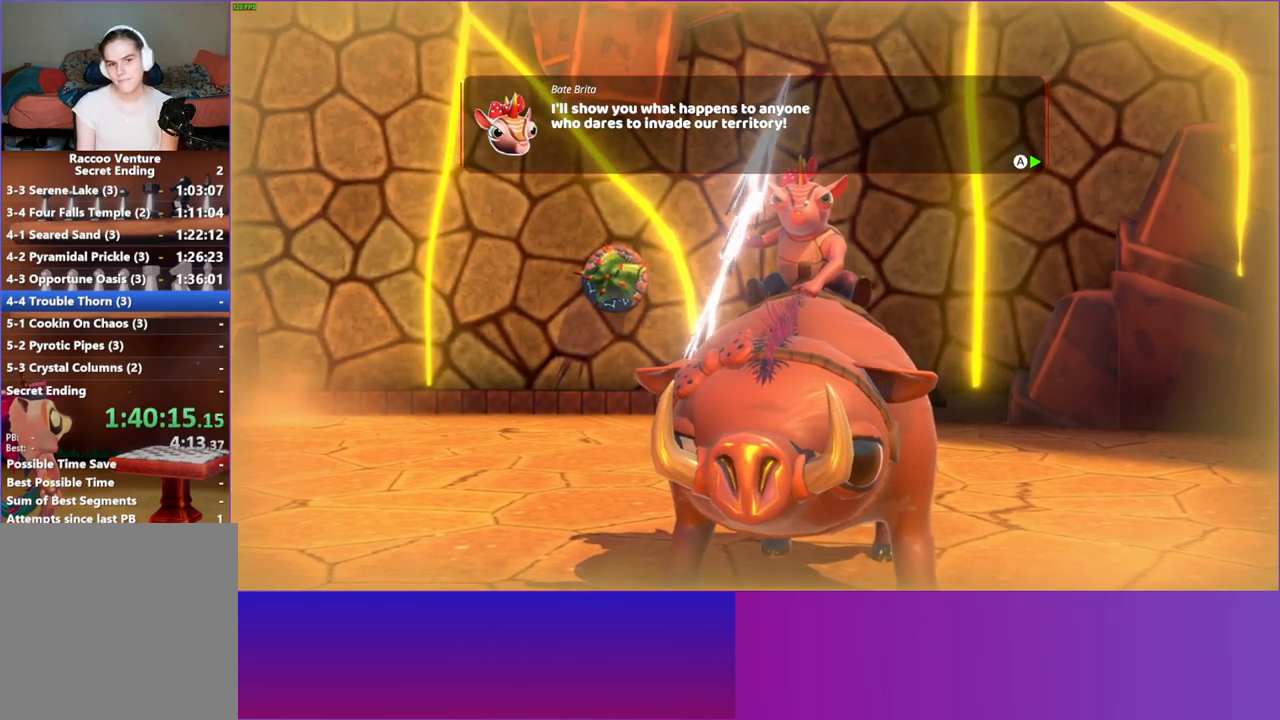
{"buttons": [], "left_stick": "center", "right_stick": "center", "events": [[50, "A", "down"], [150, "A", "up"]]}
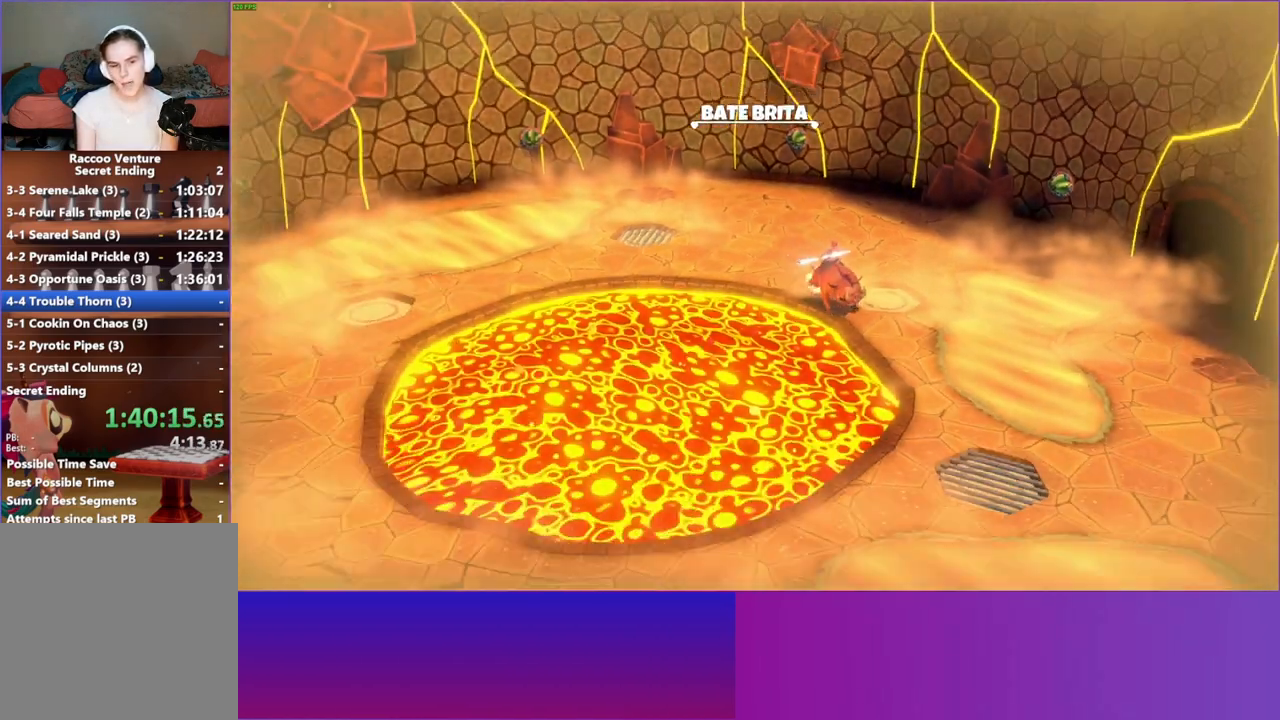
{"buttons": [], "left_stick": "center", "right_stick": "center", "events": [[17, "left_stick", "right"], [267, "A", "down"], [383, "A", "up"], [417, "left_stick", "center"]]}
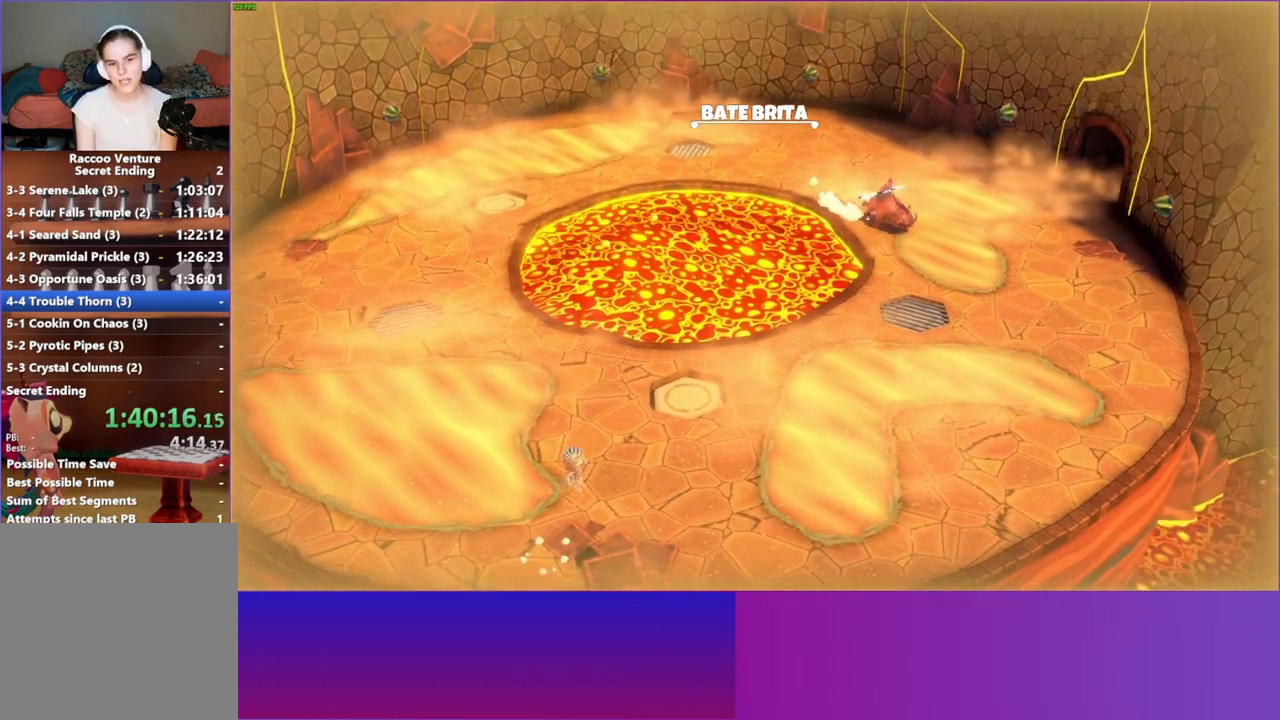
{"buttons": [], "left_stick": "center", "right_stick": "center", "events": [[50, "X", "down"], [183, "X", "up"]]}
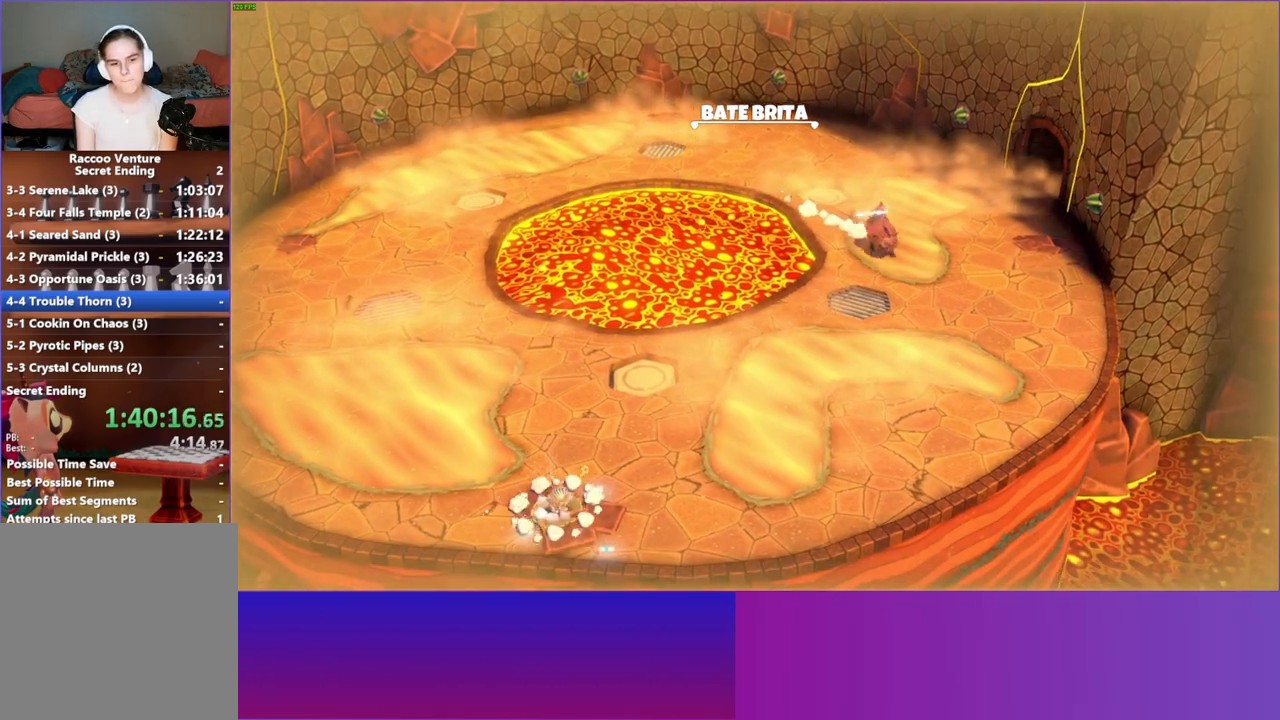
{"buttons": [], "left_stick": "down-left", "right_stick": "center", "events": [[233, "Y", "down"], [233, "left_stick", "down"], [317, "left_stick", "down-left"], [350, "Y", "up"]]}
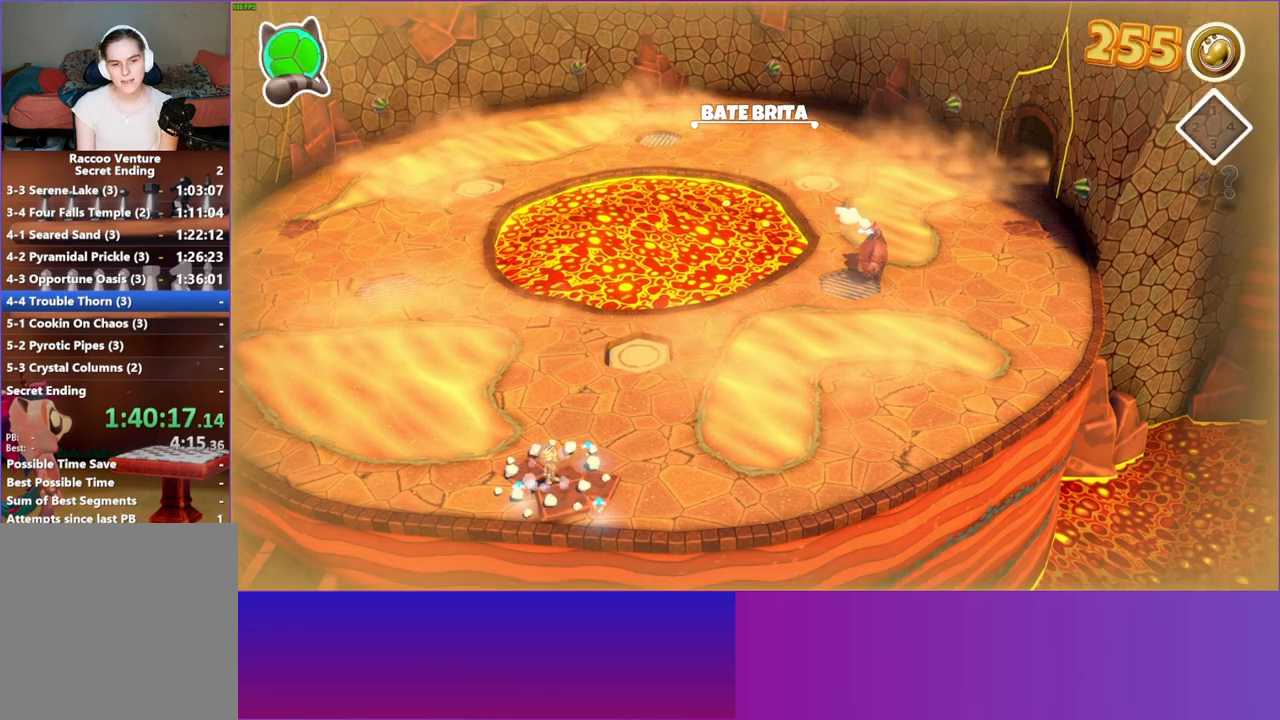
{"buttons": [], "left_stick": "up-right", "right_stick": "center", "events": [[50, "left_stick", "up-left"], [150, "left_stick", "up-right"]]}
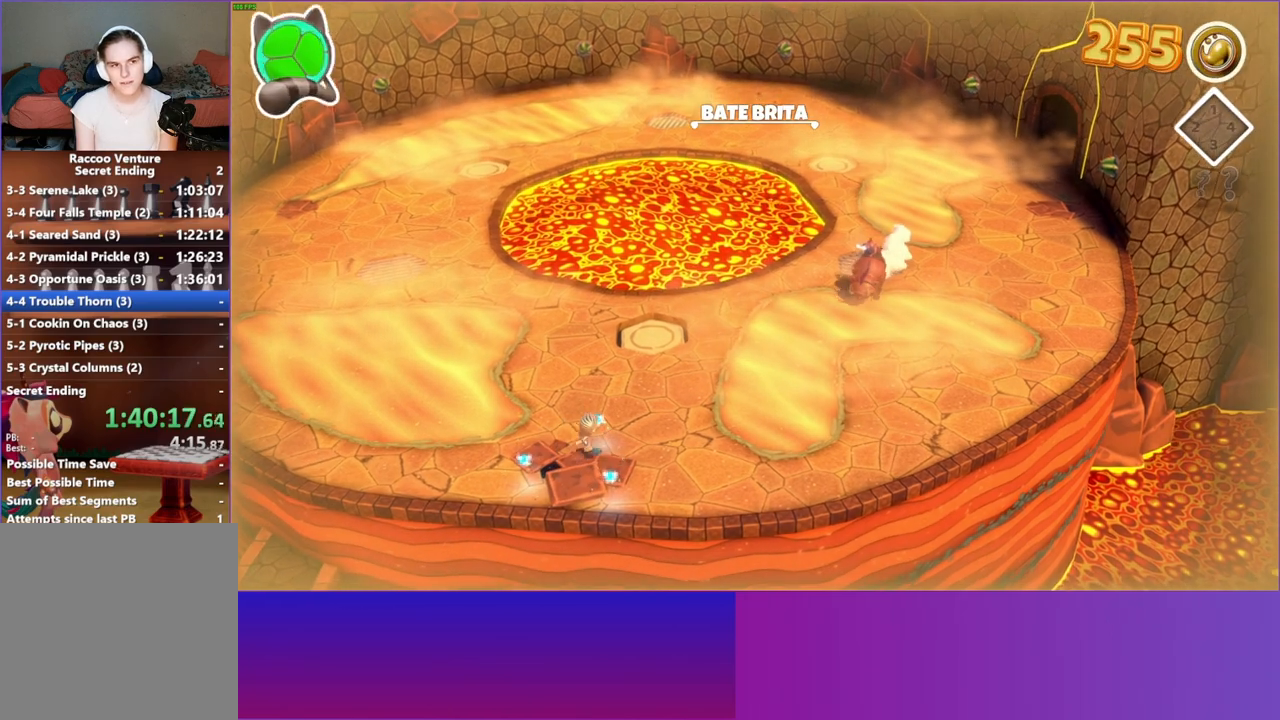
{"buttons": [], "left_stick": "up-right", "right_stick": "center", "events": [[83, "left_stick", "up"], [400, "left_stick", "up-right"]]}
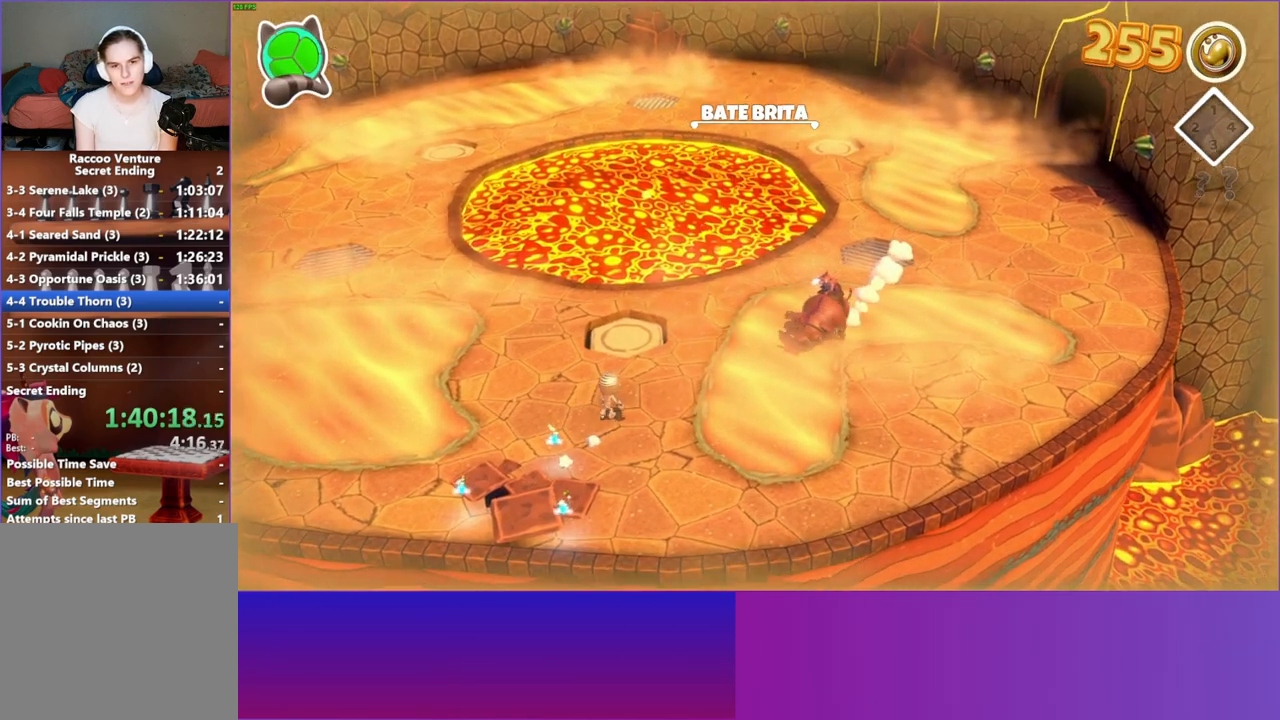
{"buttons": ["A"], "left_stick": "up", "right_stick": "center", "events": [[67, "A", "down"], [400, "left_stick", "up"]]}
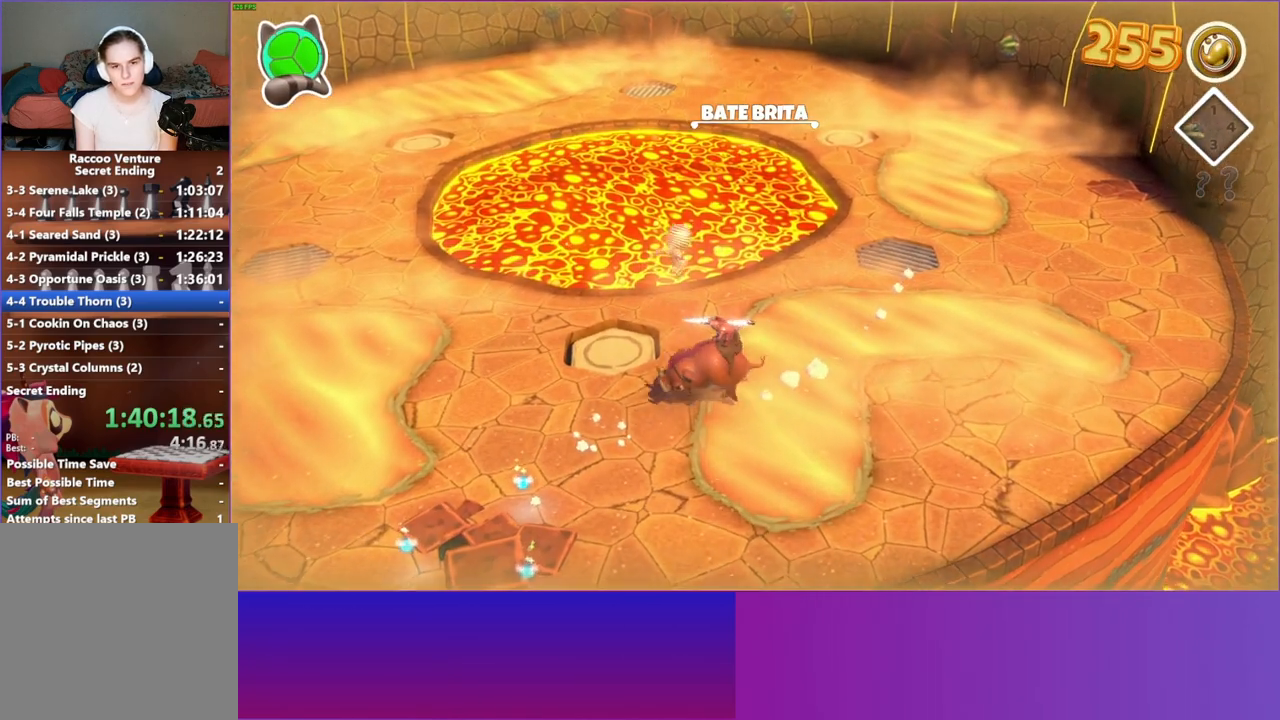
{"buttons": [], "left_stick": "up-right", "right_stick": "center", "events": [[50, "A", "up"], [250, "left_stick", "up-right"]]}
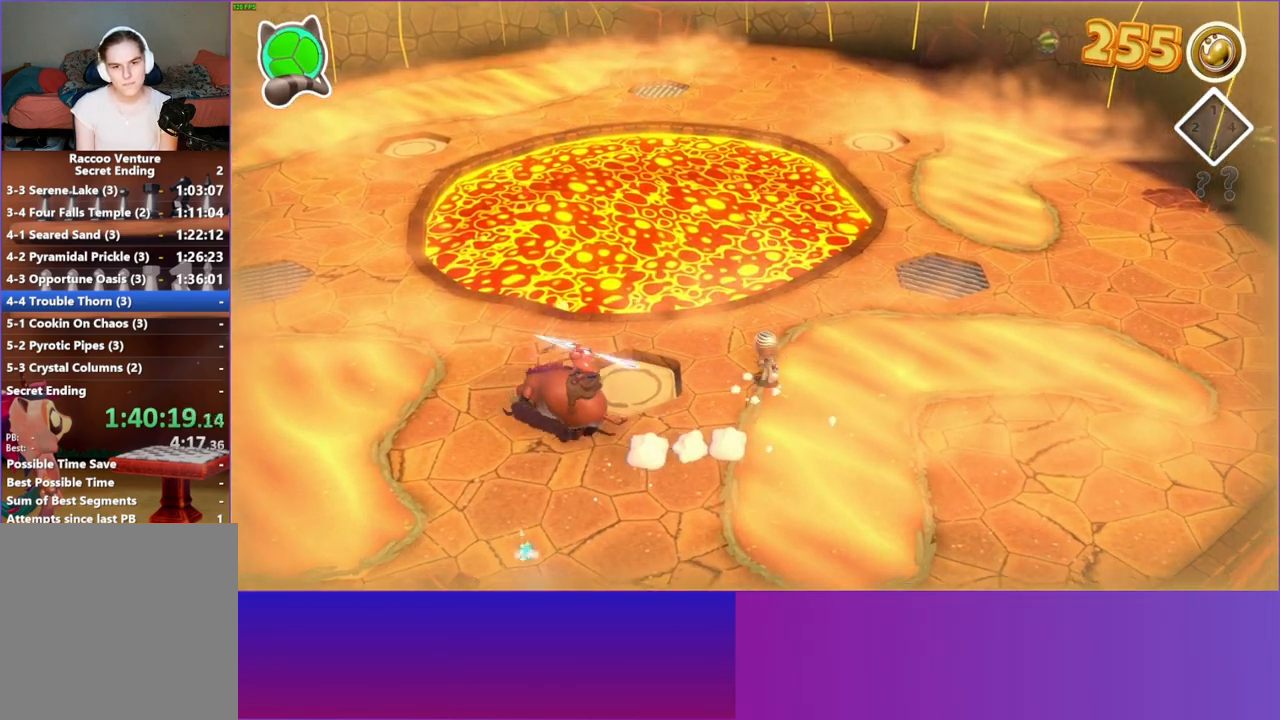
{"buttons": [], "left_stick": "up", "right_stick": "center", "events": [[67, "Y", "down"], [200, "Y", "up"], [467, "left_stick", "up"]]}
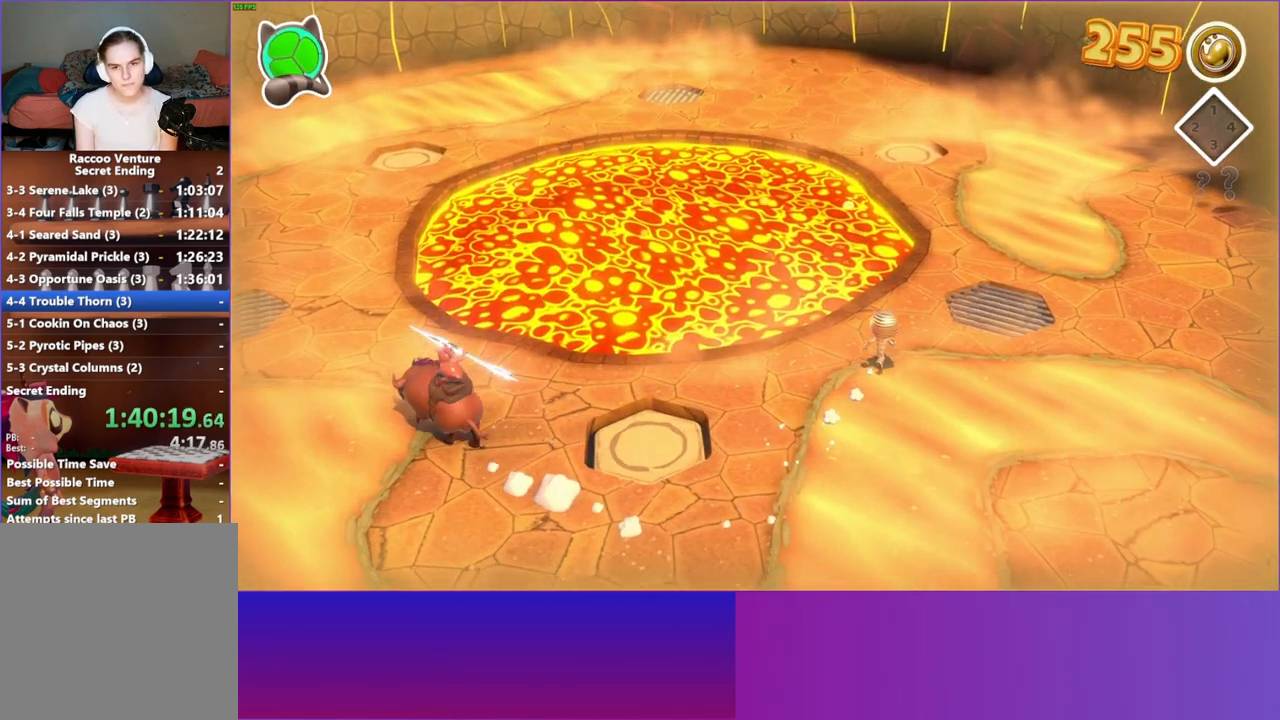
{"buttons": [], "left_stick": "up", "right_stick": "center", "events": []}
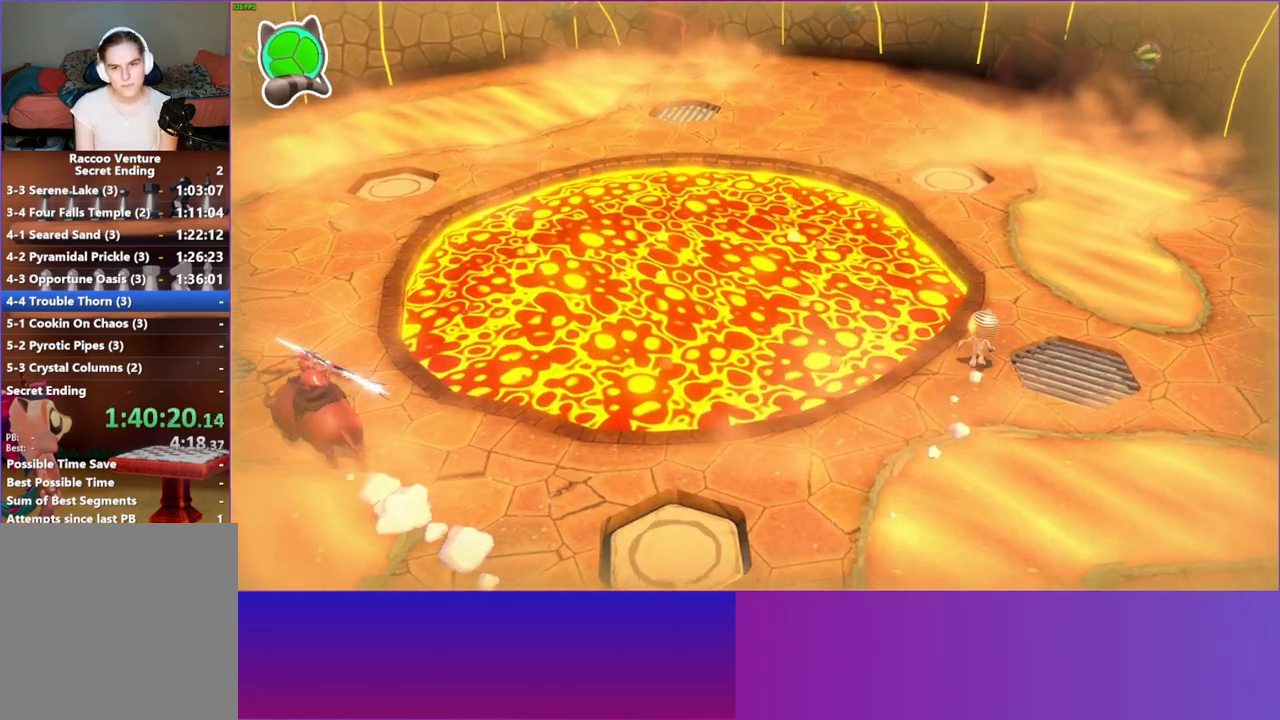
{"buttons": [], "left_stick": "up", "right_stick": "center", "events": []}
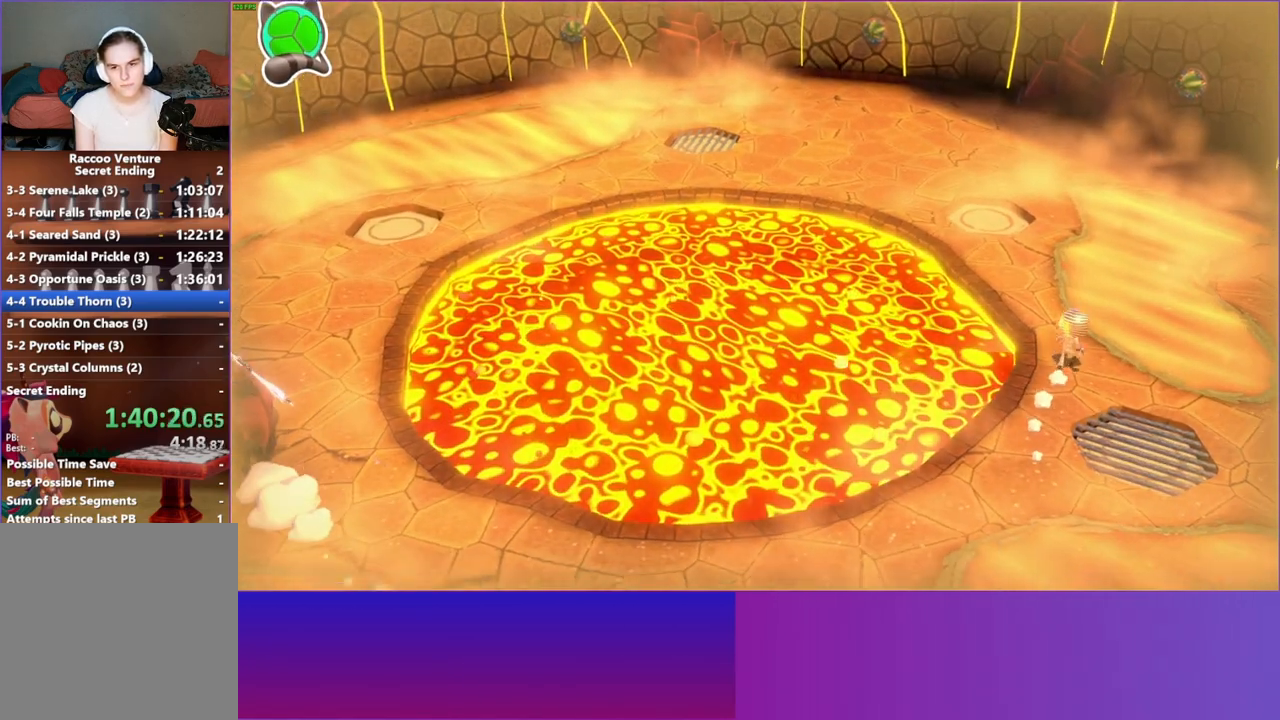
{"buttons": [], "left_stick": "down", "right_stick": "center", "events": [[367, "left_stick", "right"], [433, "left_stick", "down"]]}
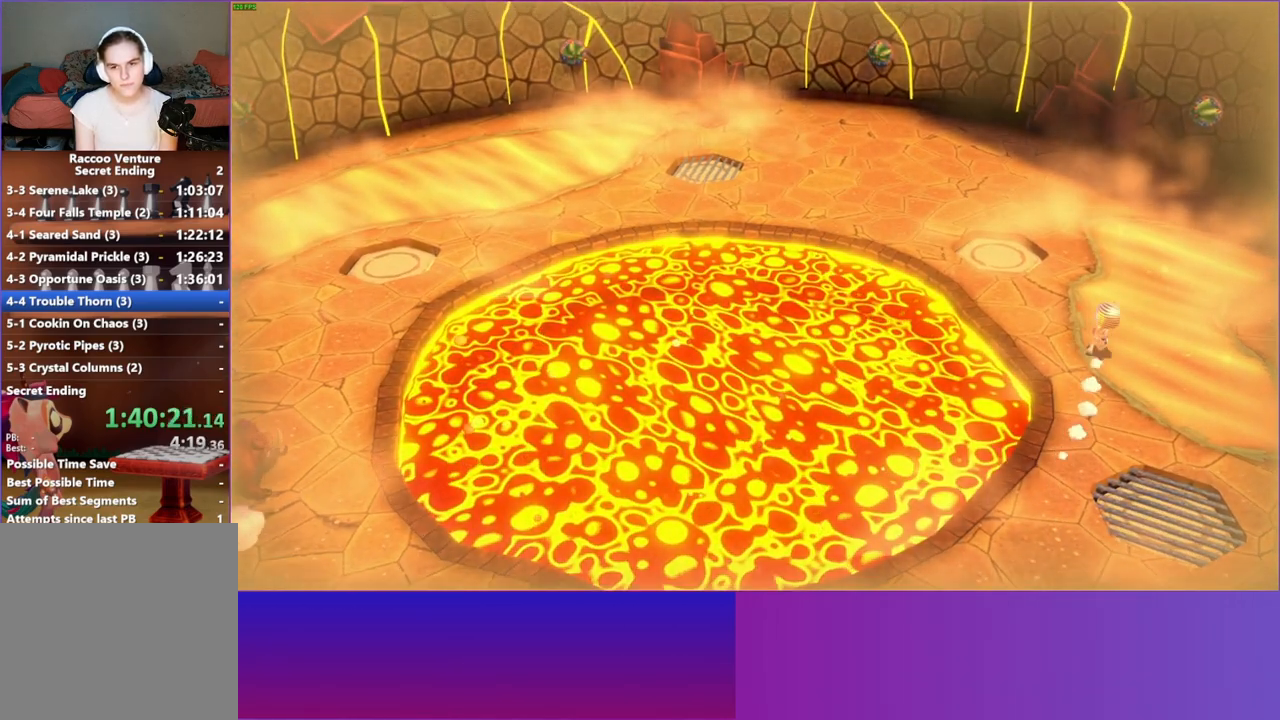
{"buttons": [], "left_stick": "down", "right_stick": "center", "events": [[250, "Y", "down"], [367, "Y", "up"]]}
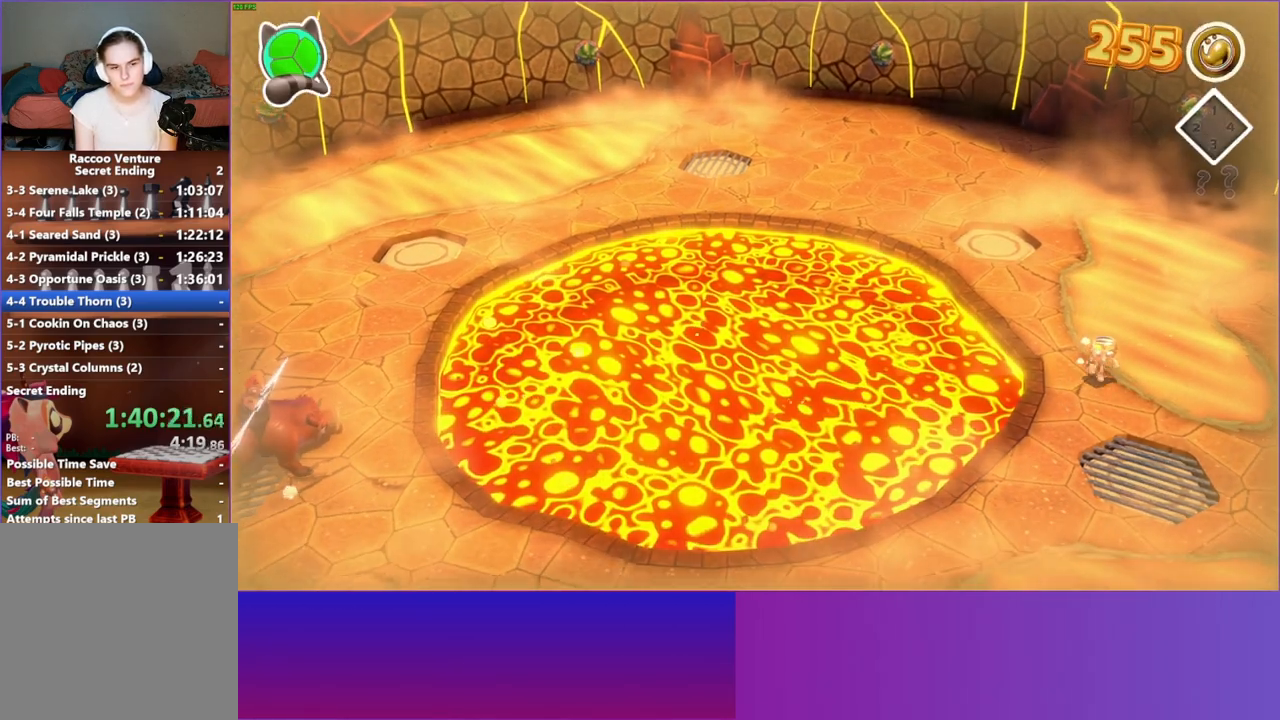
{"buttons": [], "left_stick": "down-left", "right_stick": "center", "events": [[283, "left_stick", "down-left"]]}
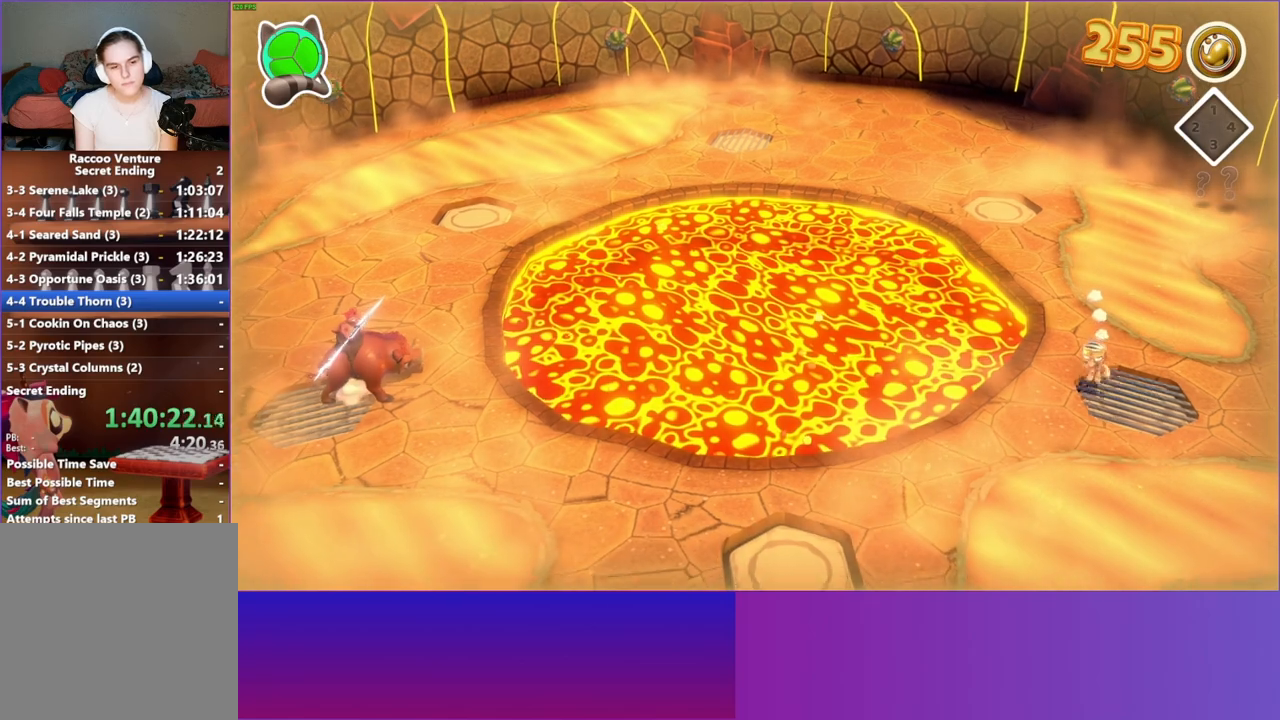
{"buttons": [], "left_stick": "left", "right_stick": "center", "events": [[483, "left_stick", "left"]]}
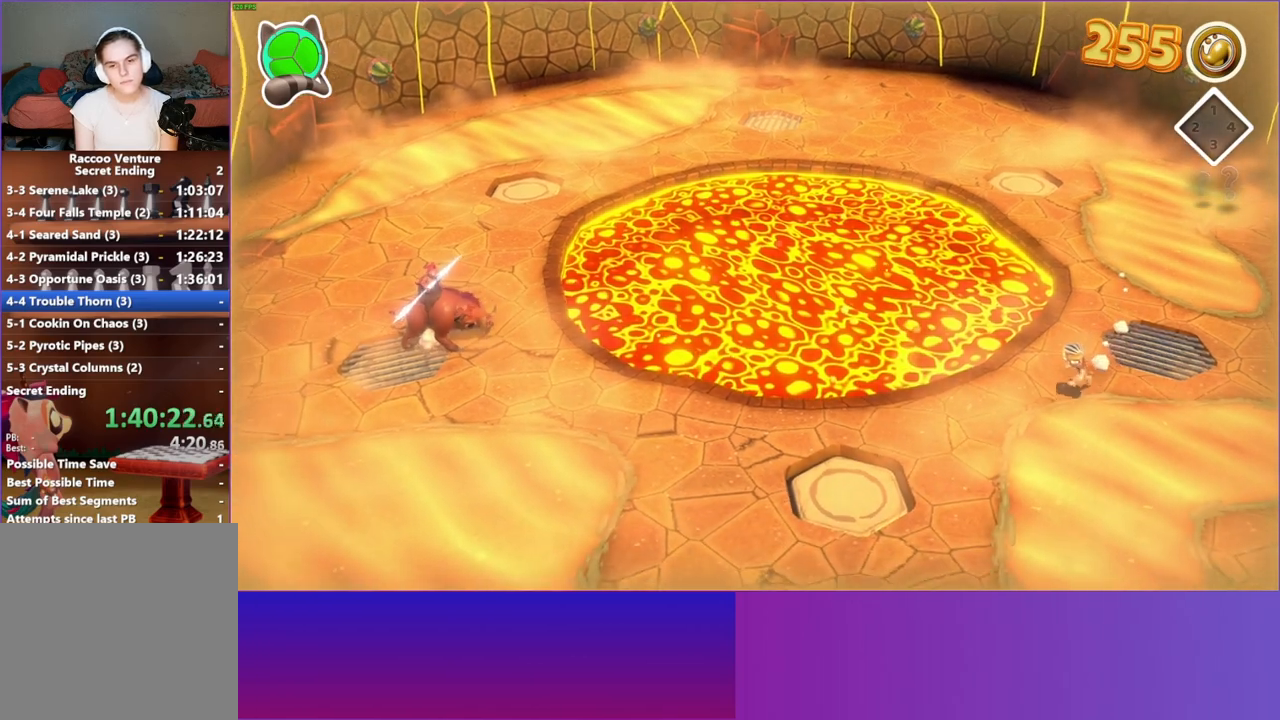
{"buttons": [], "left_stick": "center", "right_stick": "center", "events": [[167, "left_stick", "down-left"], [383, "left_stick", "center"]]}
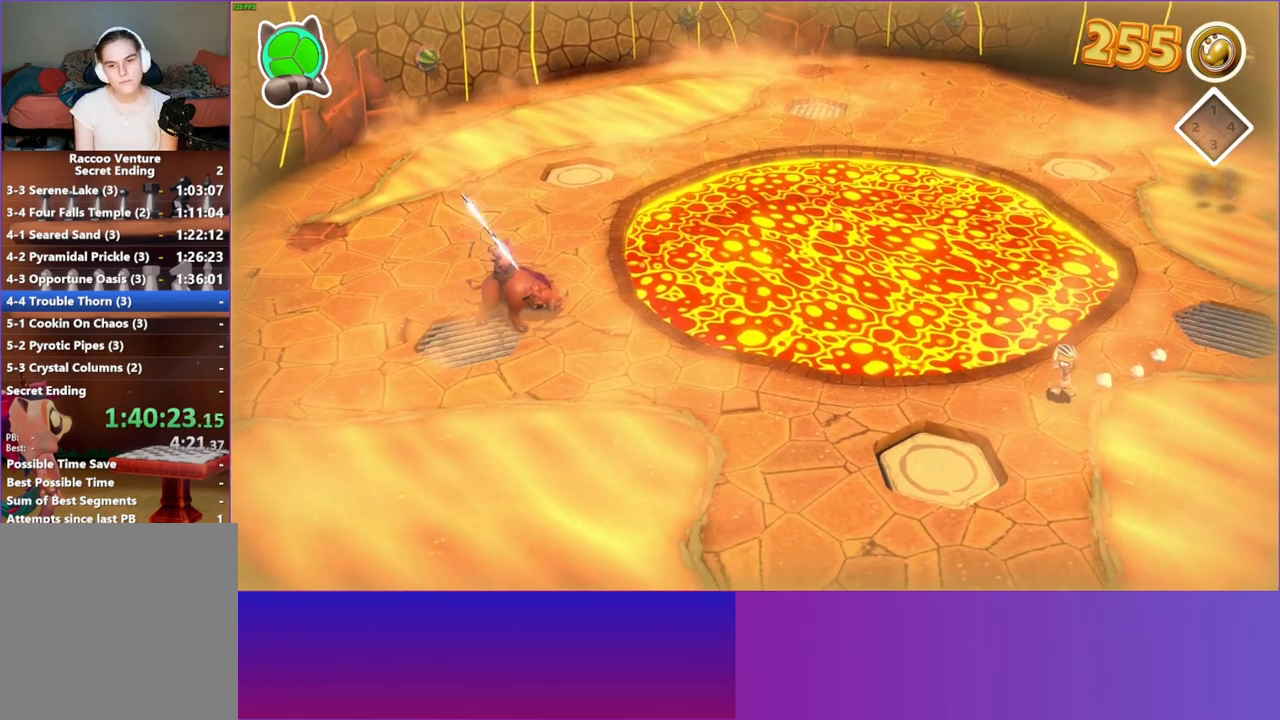
{"buttons": [], "left_stick": "right", "right_stick": "center", "events": [[133, "left_stick", "right"]]}
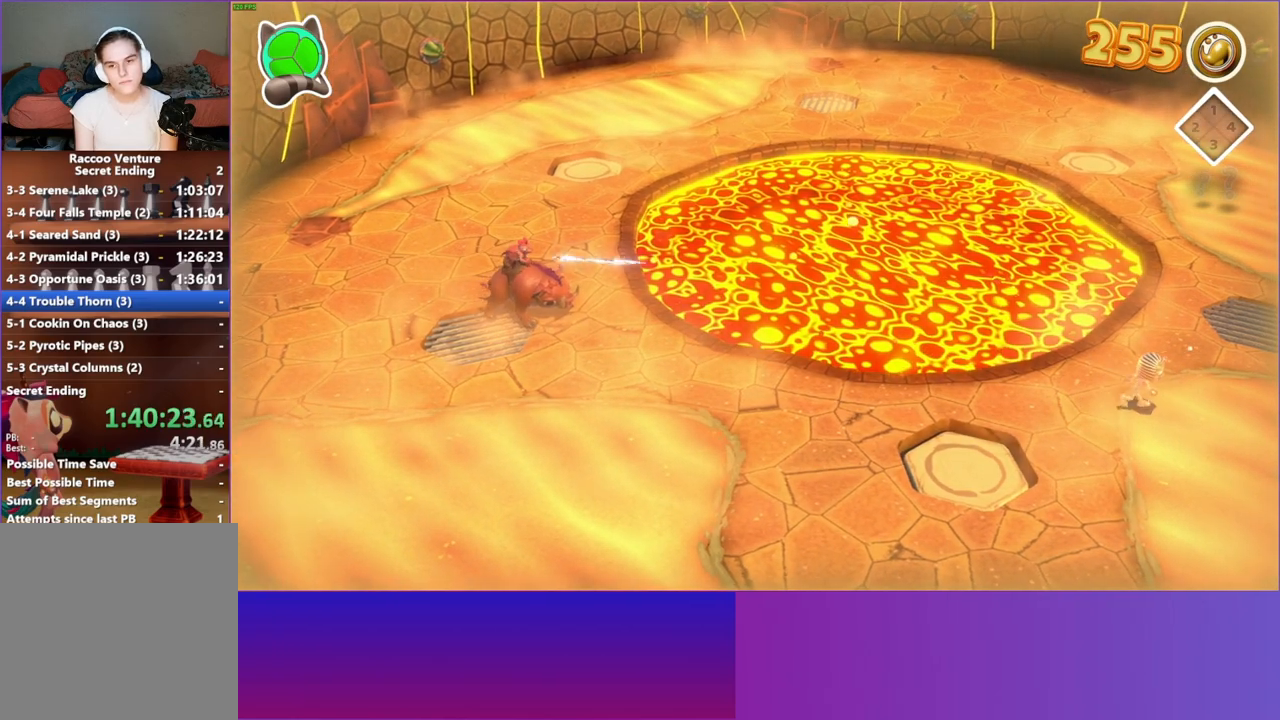
{"buttons": ["A"], "left_stick": "right", "right_stick": "center", "events": [[83, "A", "down"]]}
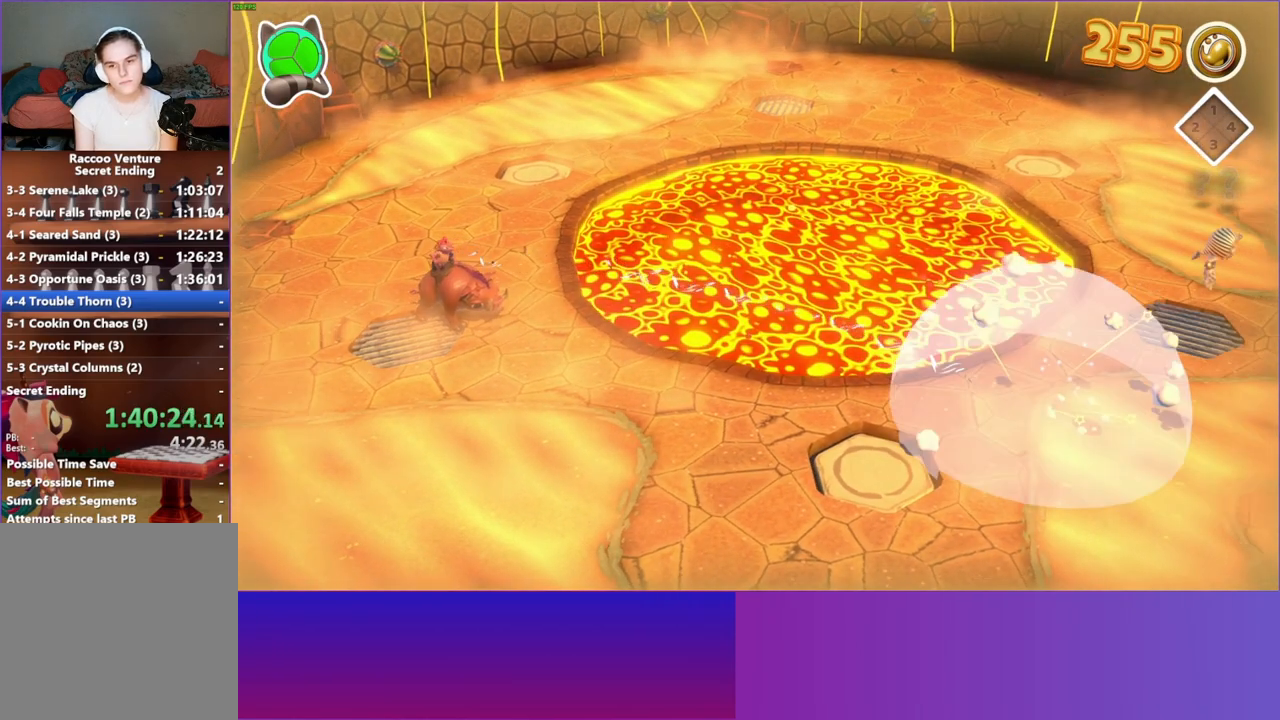
{"buttons": [], "left_stick": "down-left", "right_stick": "center", "events": [[150, "A", "up"], [283, "left_stick", "down"], [333, "left_stick", "down-left"]]}
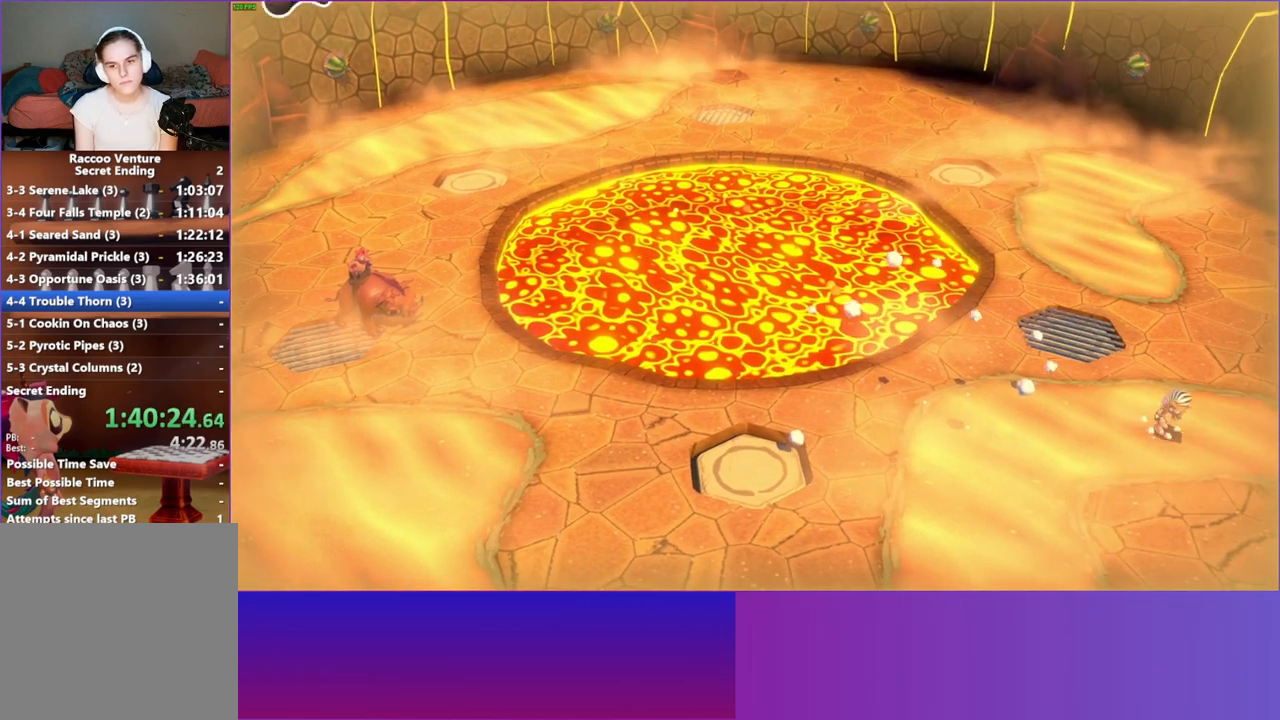
{"buttons": [], "left_stick": "center", "right_stick": "center", "events": [[133, "left_stick", "center"]]}
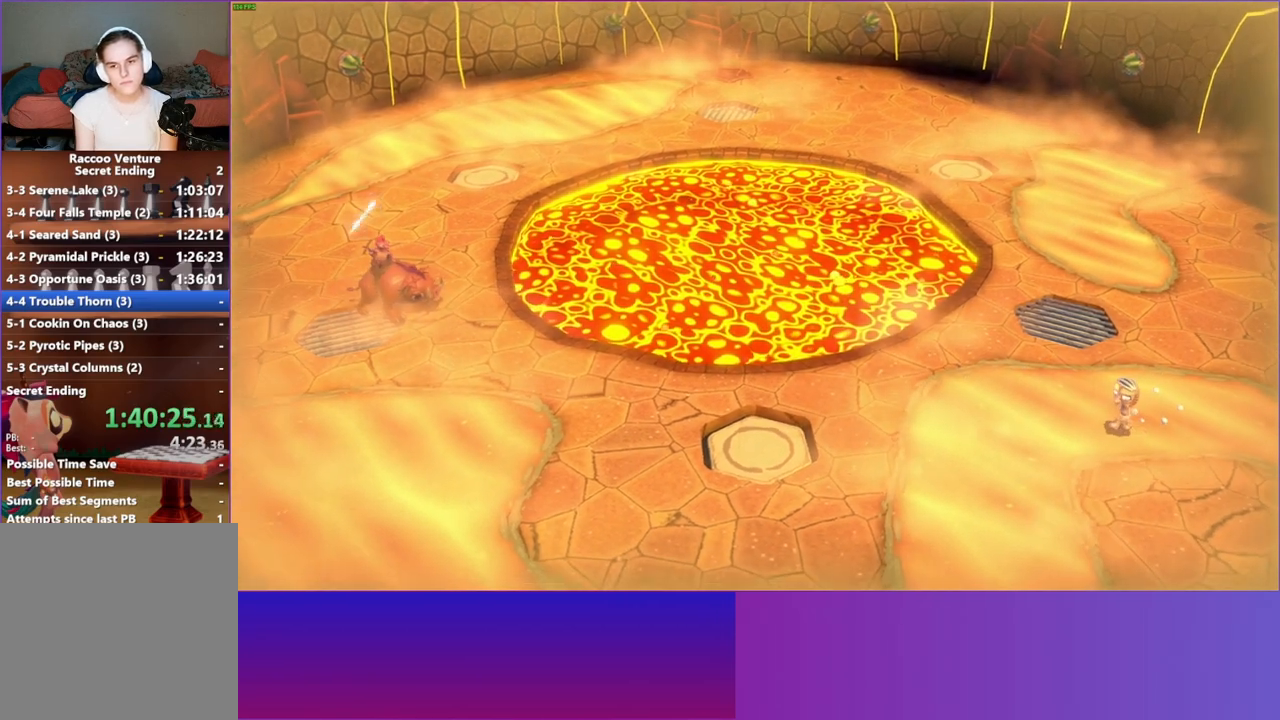
{"buttons": ["DPAD_LEFT"], "left_stick": "center", "right_stick": "center", "events": [[167, "DPAD_LEFT", "down"]]}